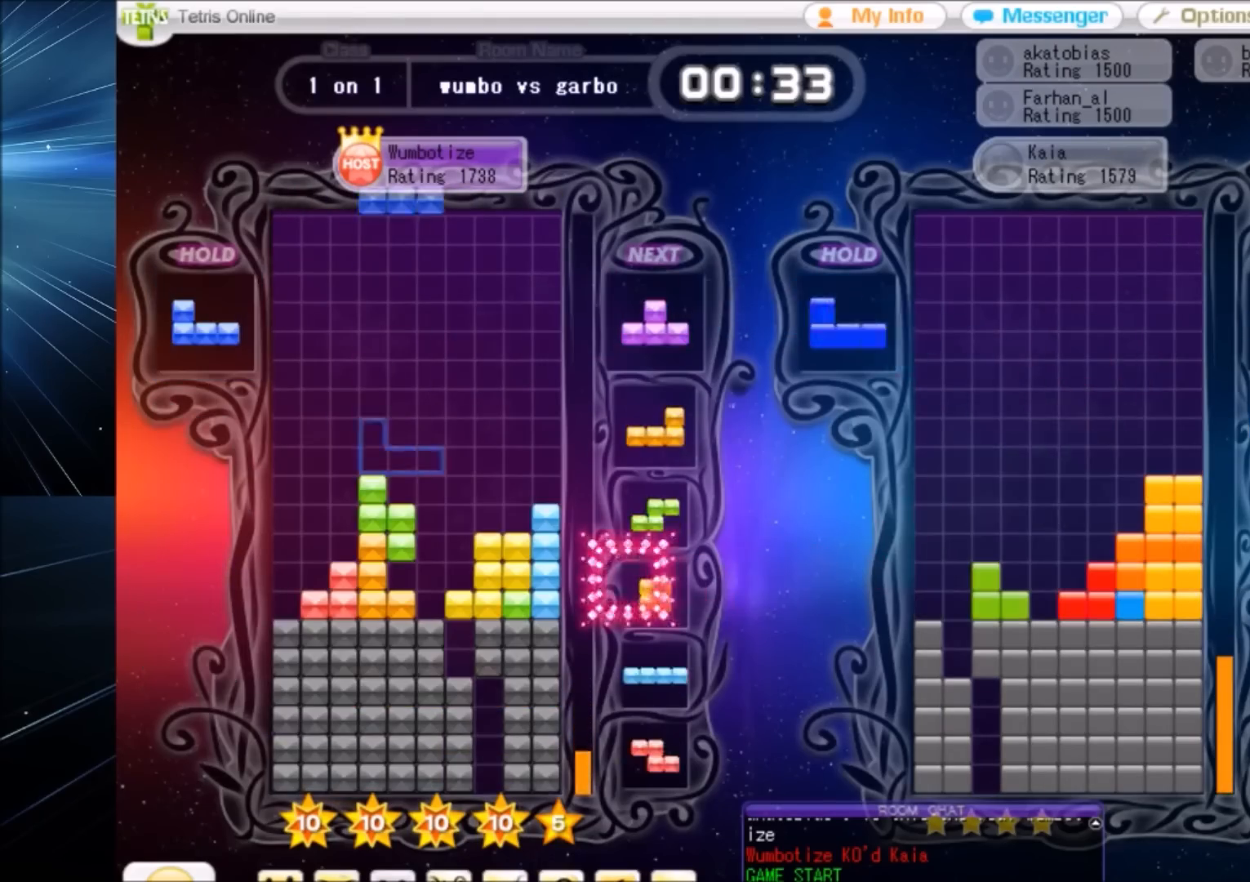
Gameplay with keyboard; each line is a JSON object with the keys held at the frame after it. "events" lists presses ("down") and releases ("up") of "c", "down", "left", "right", "shift", "up", "x" and "z" between this image and that frame as [ms after this image, input, new state], when the widget could be followed in between. No other keys are recorded. Mouse input is not recorded.
{"keys": ["left"], "events": [[67, "down", "up"], [67, "left", "down"], [167, "x", "down"], [234, "down", "down"], [234, "x", "up"], [334, "c", "down"], [334, "down", "up"], [401, "z", "down"], [434, "c", "up"], [467, "z", "up"]]}
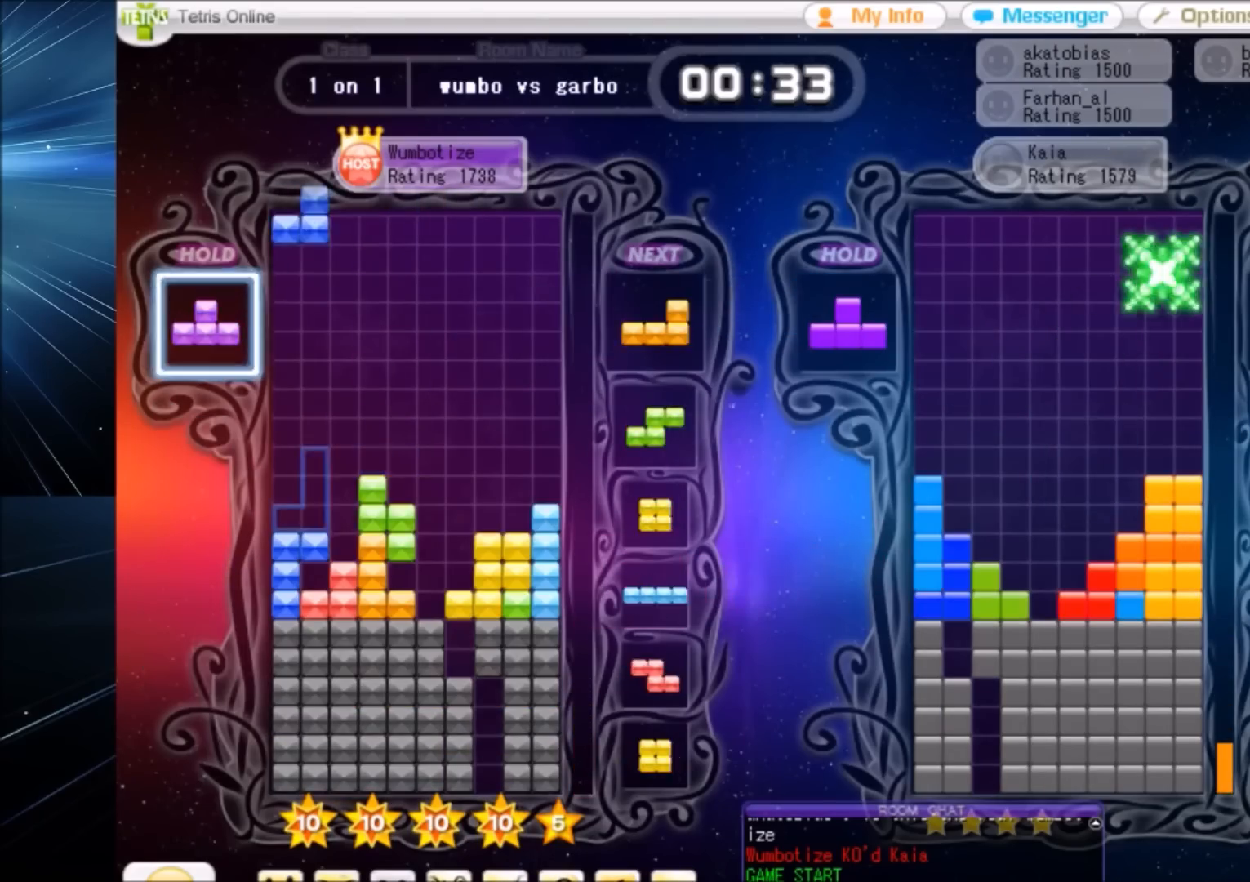
{"keys": ["up"], "events": [[33, "z", "down"], [66, "left", "up"], [133, "down", "down"], [133, "z", "up"], [167, "c", "down"], [167, "down", "up"], [200, "right", "down"], [267, "up", "down"], [267, "x", "down"], [300, "c", "up"], [300, "right", "up"], [400, "x", "up"]]}
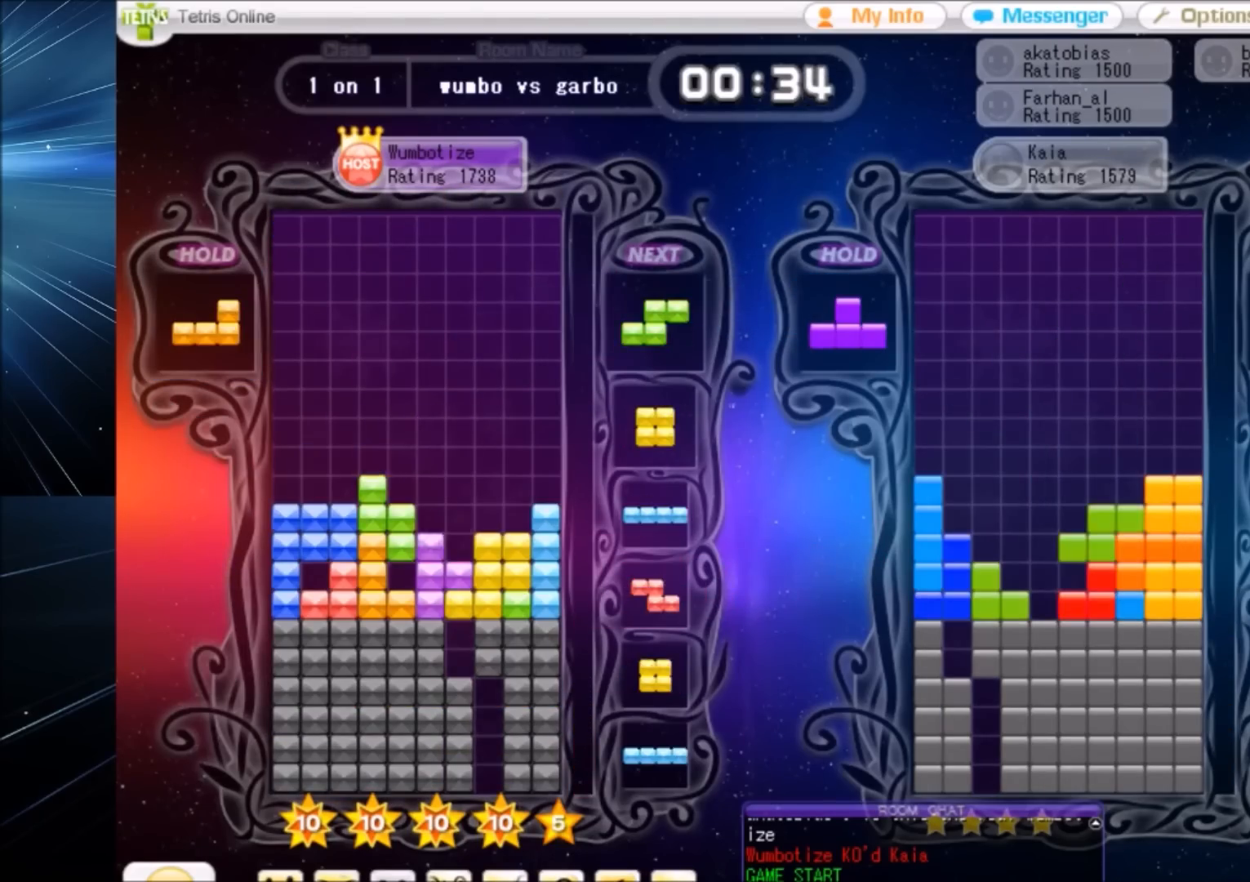
{"keys": ["right"], "events": [[34, "x", "down"], [134, "up", "up"], [134, "x", "up"], [234, "x", "down"], [300, "down", "down"], [300, "x", "up"], [334, "down", "up"], [334, "right", "down"]]}
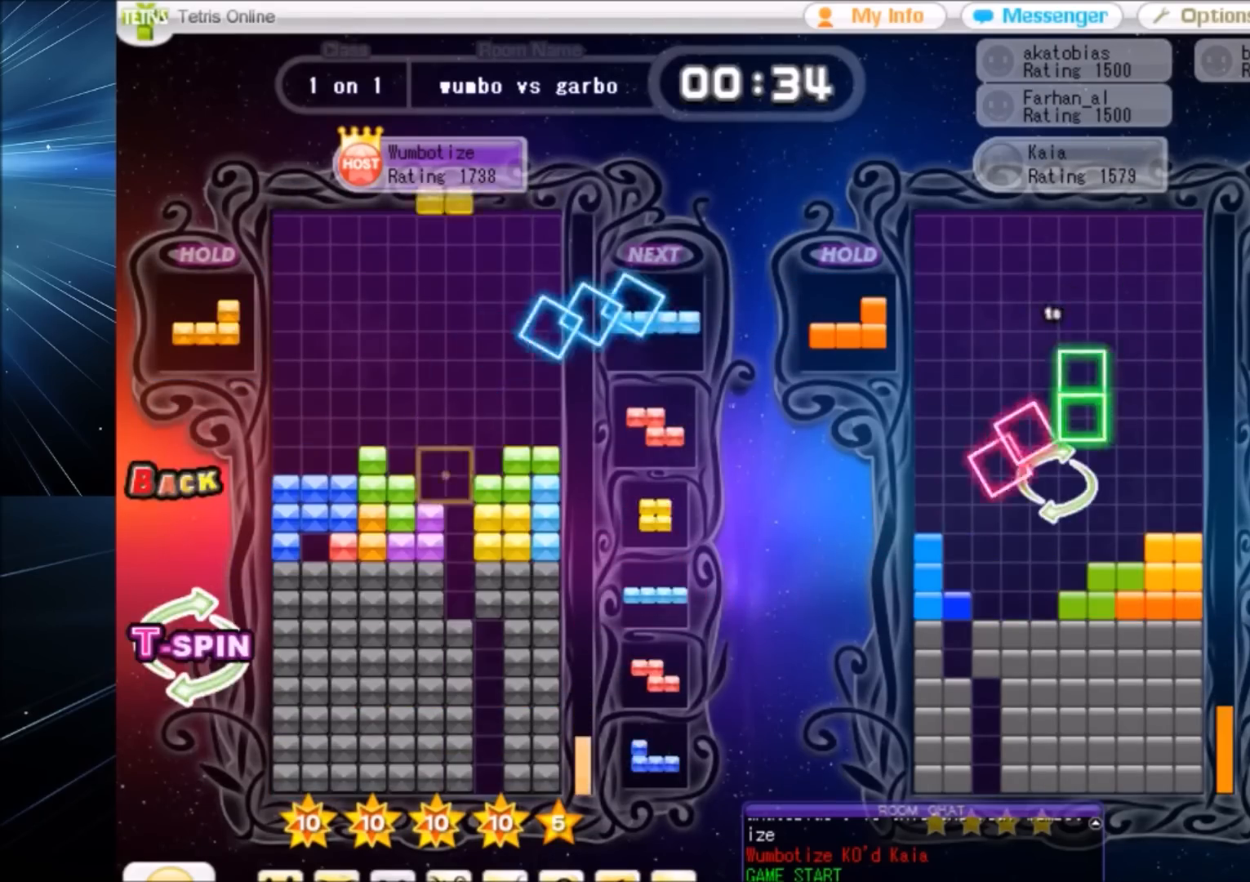
{"keys": ["right", "x"], "events": [[33, "down", "down"], [100, "c", "down"], [100, "down", "up"], [167, "x", "down"], [200, "c", "up"], [267, "x", "up"], [300, "x", "down"], [367, "down", "down"], [367, "right", "up"], [400, "x", "up"], [433, "down", "up"], [500, "right", "down"], [500, "x", "down"]]}
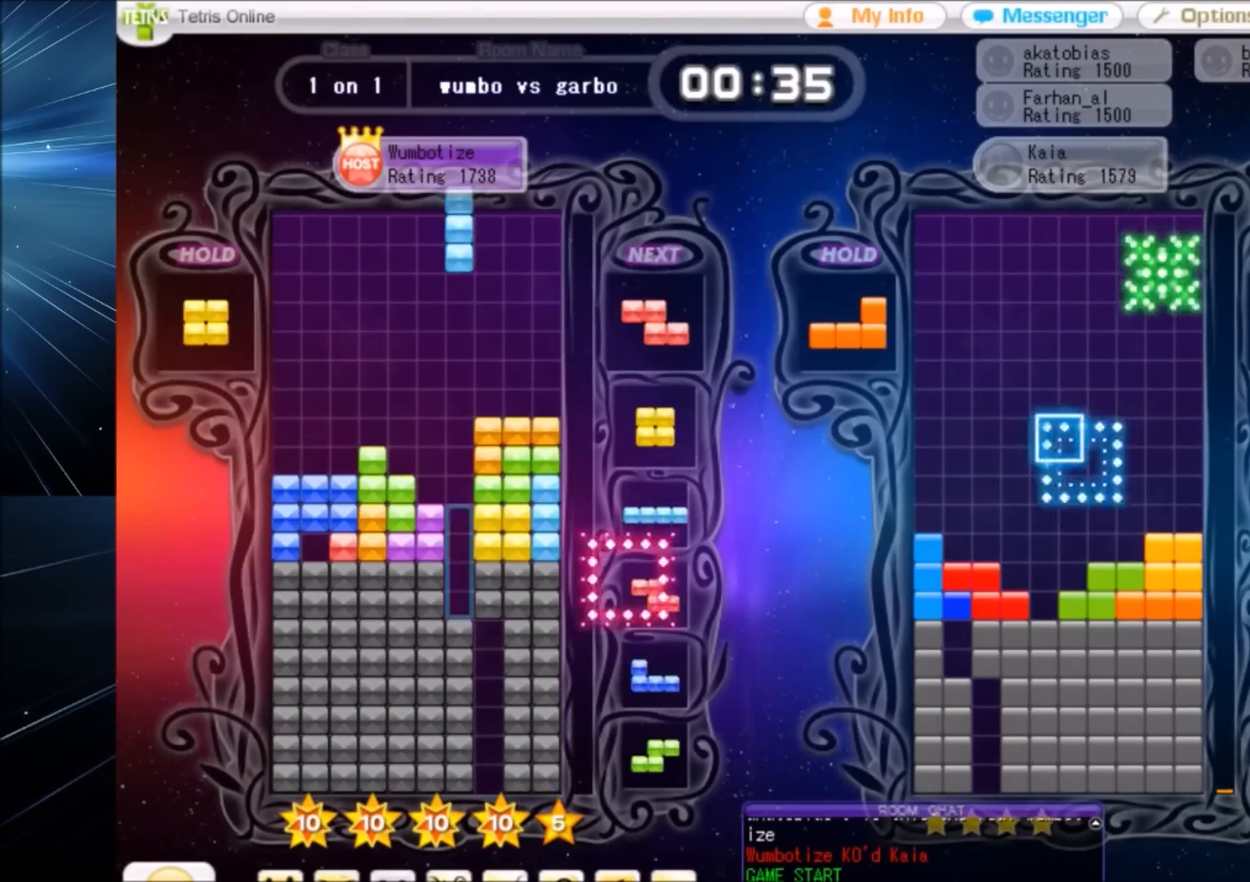
{"keys": ["left"], "events": [[34, "right", "up"], [134, "down", "down"], [134, "x", "up"], [234, "down", "up"], [267, "c", "down"], [334, "right", "down"], [367, "c", "up"], [367, "right", "up"], [467, "down", "down"], [501, "down", "up"], [501, "left", "down"]]}
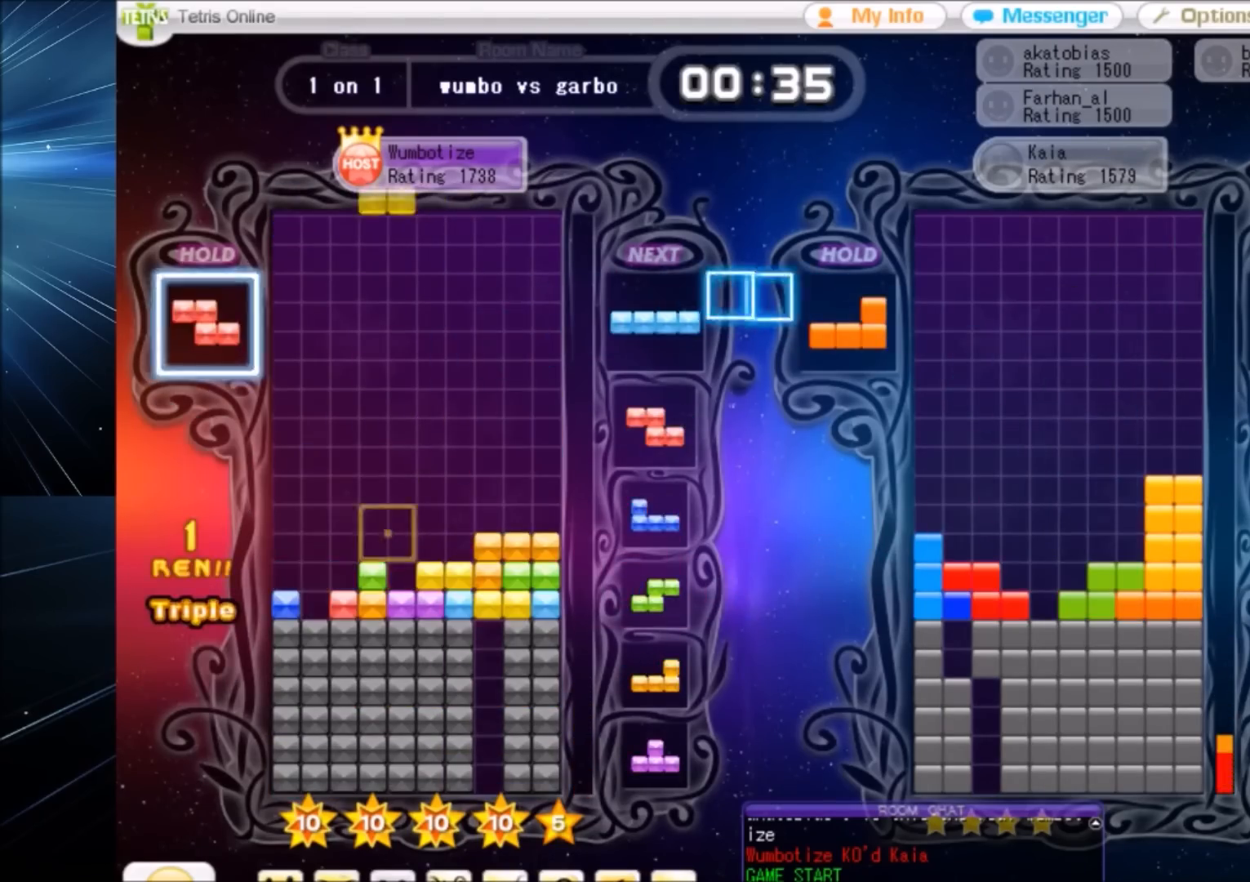
{"keys": ["c"], "events": [[66, "c", "down"], [133, "c", "up"], [200, "left", "up"], [233, "x", "down"], [300, "down", "down"], [333, "x", "up"], [367, "down", "up"], [433, "c", "down"]]}
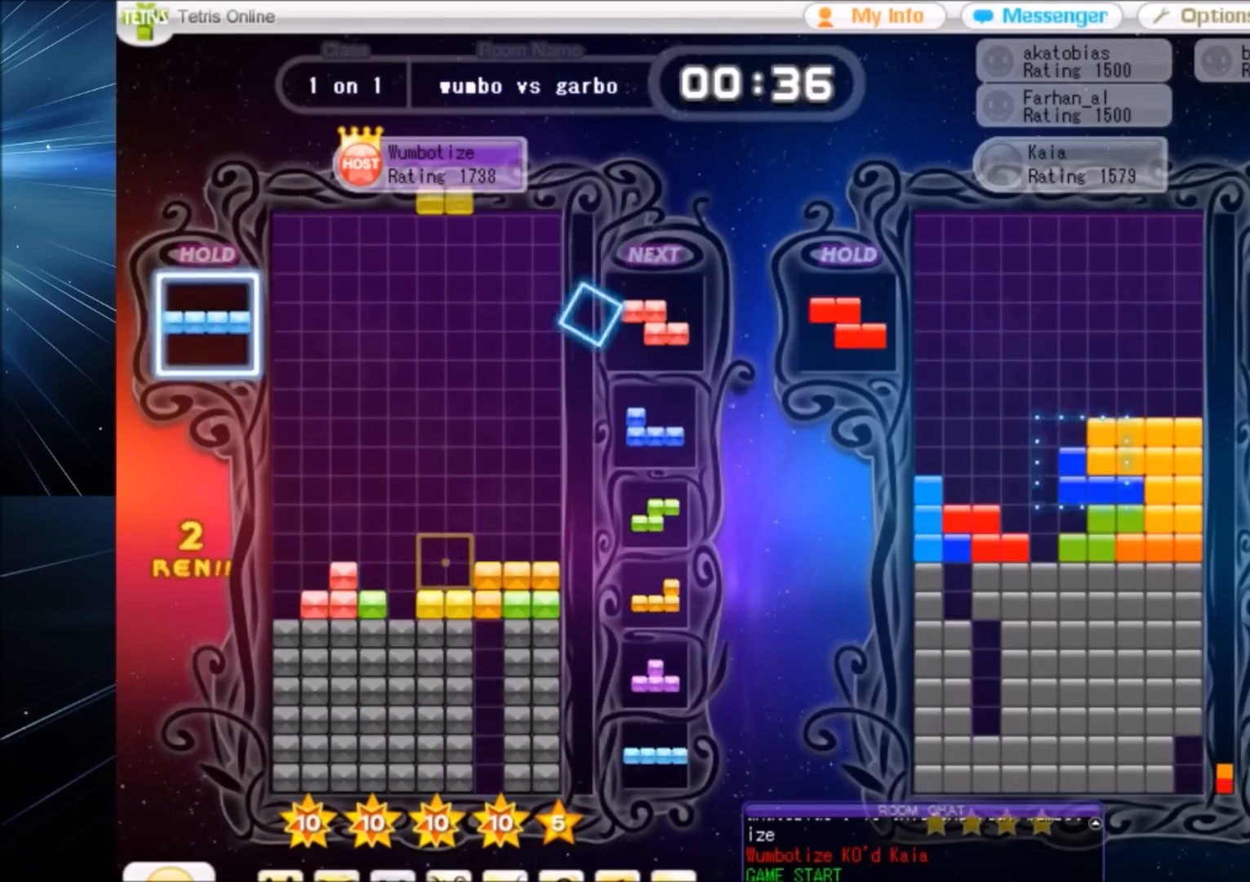
{"keys": ["down"], "events": [[34, "c", "up"], [34, "right", "down"], [67, "right", "up"], [167, "down", "down"], [200, "down", "up"], [200, "left", "down"], [300, "z", "down"], [401, "left", "up"], [434, "down", "down"], [434, "z", "up"]]}
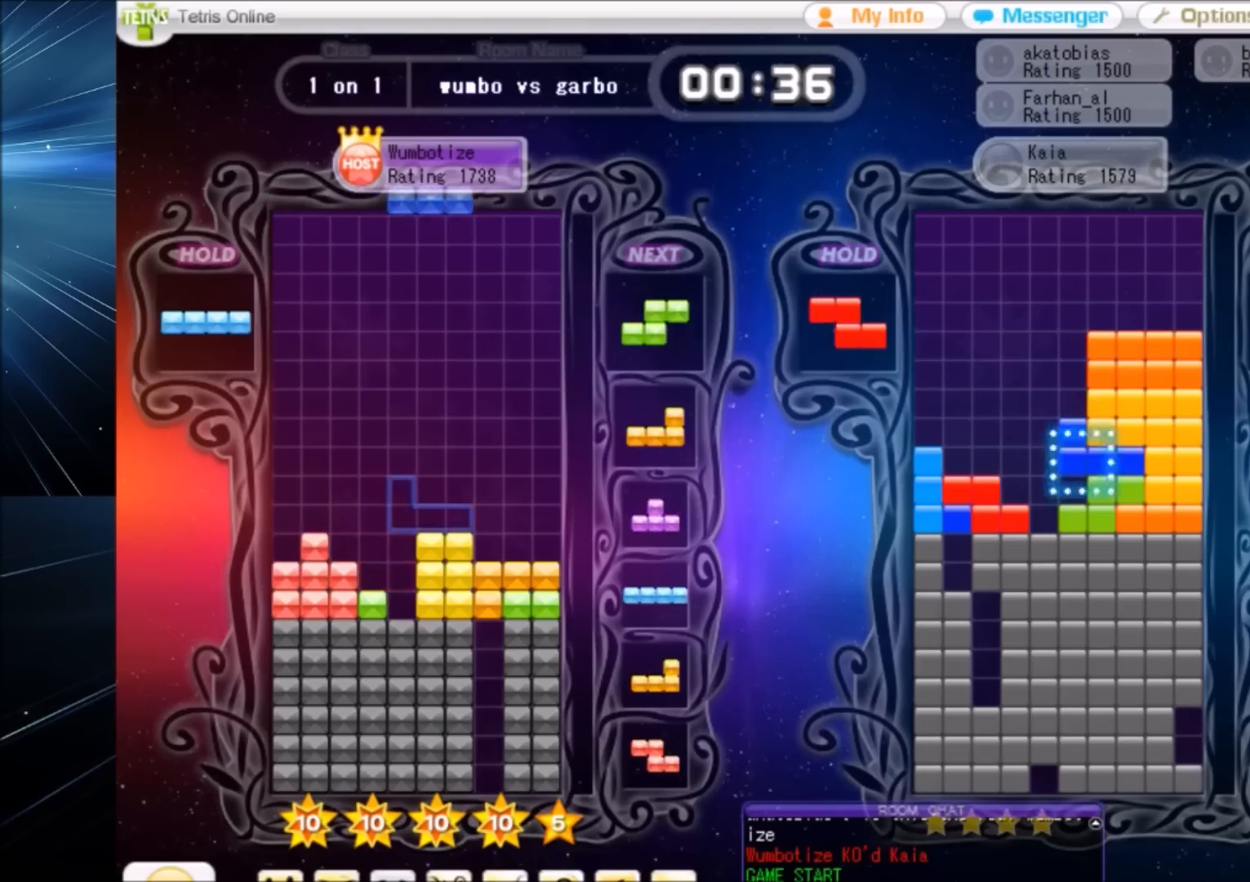
{"keys": [], "events": [[33, "down", "up"], [33, "right", "down"], [167, "z", "down"], [267, "right", "up"], [267, "z", "up"], [333, "down", "down"], [400, "down", "up"], [400, "z", "down"], [500, "z", "up"]]}
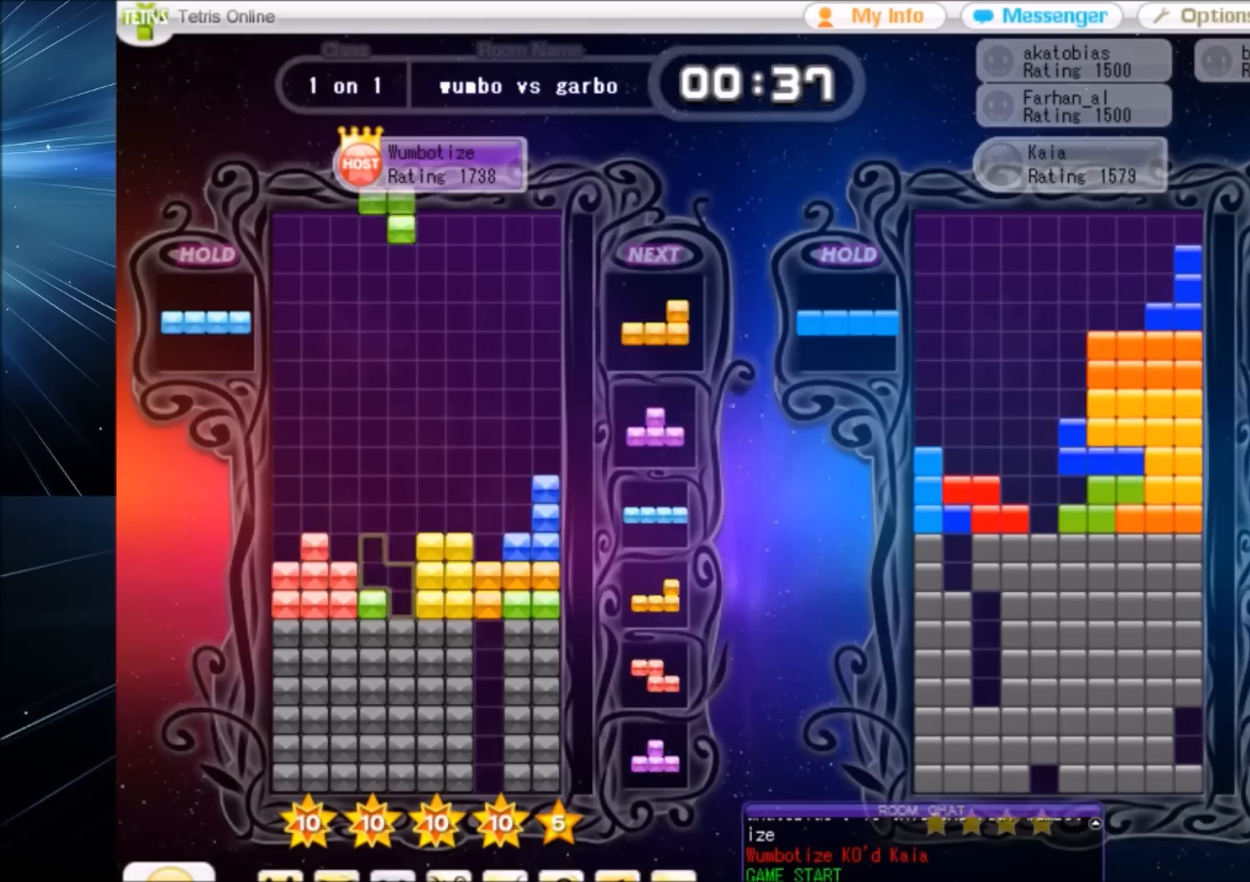
{"keys": ["left"], "events": [[67, "down", "down"], [134, "down", "up"], [134, "x", "down"], [234, "right", "down"], [234, "x", "up"], [300, "right", "up"], [334, "x", "down"], [367, "down", "down"], [434, "x", "up"], [467, "down", "up"], [467, "left", "down"]]}
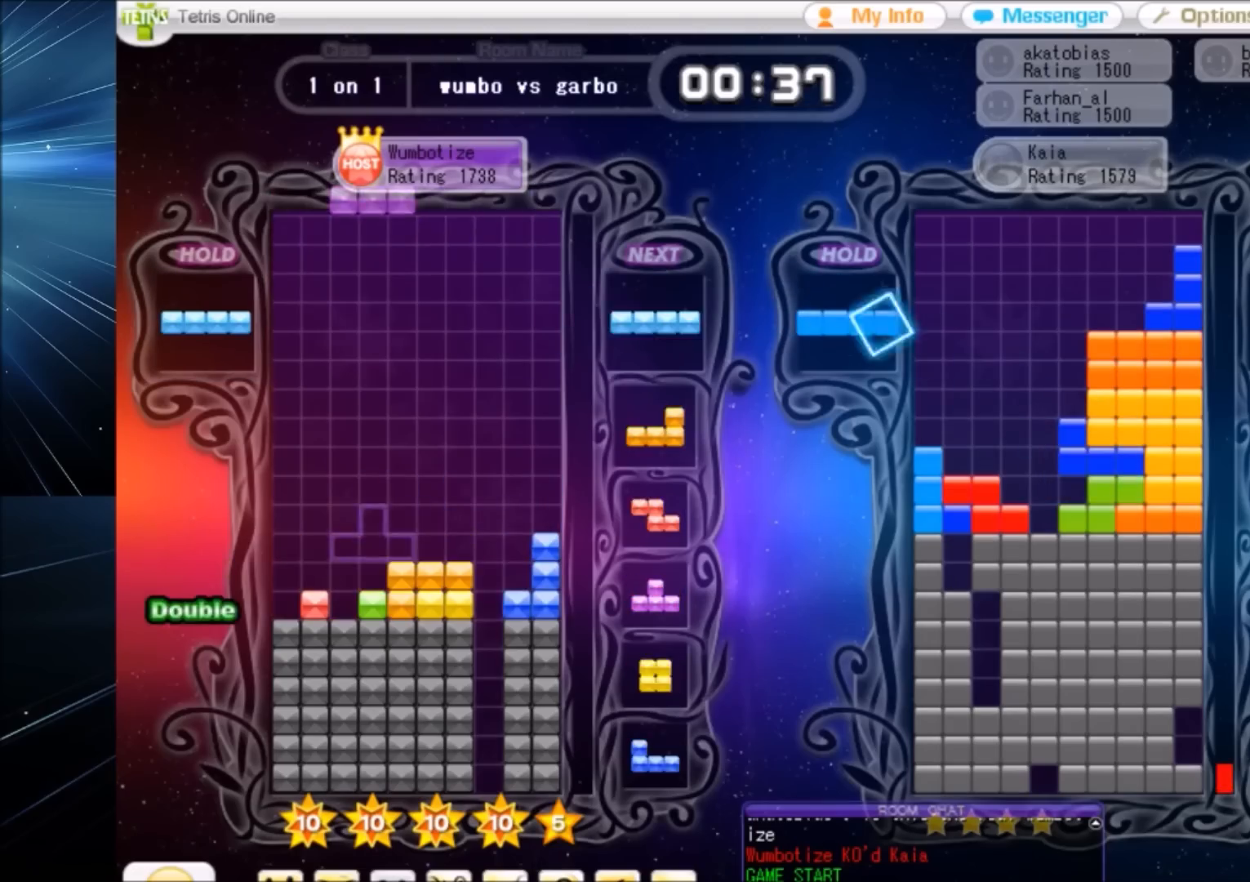
{"keys": ["z"], "events": [[33, "x", "down"], [166, "down", "down"], [166, "left", "up"], [166, "x", "up"], [267, "down", "up"], [267, "right", "down"], [433, "right", "up"], [500, "z", "down"]]}
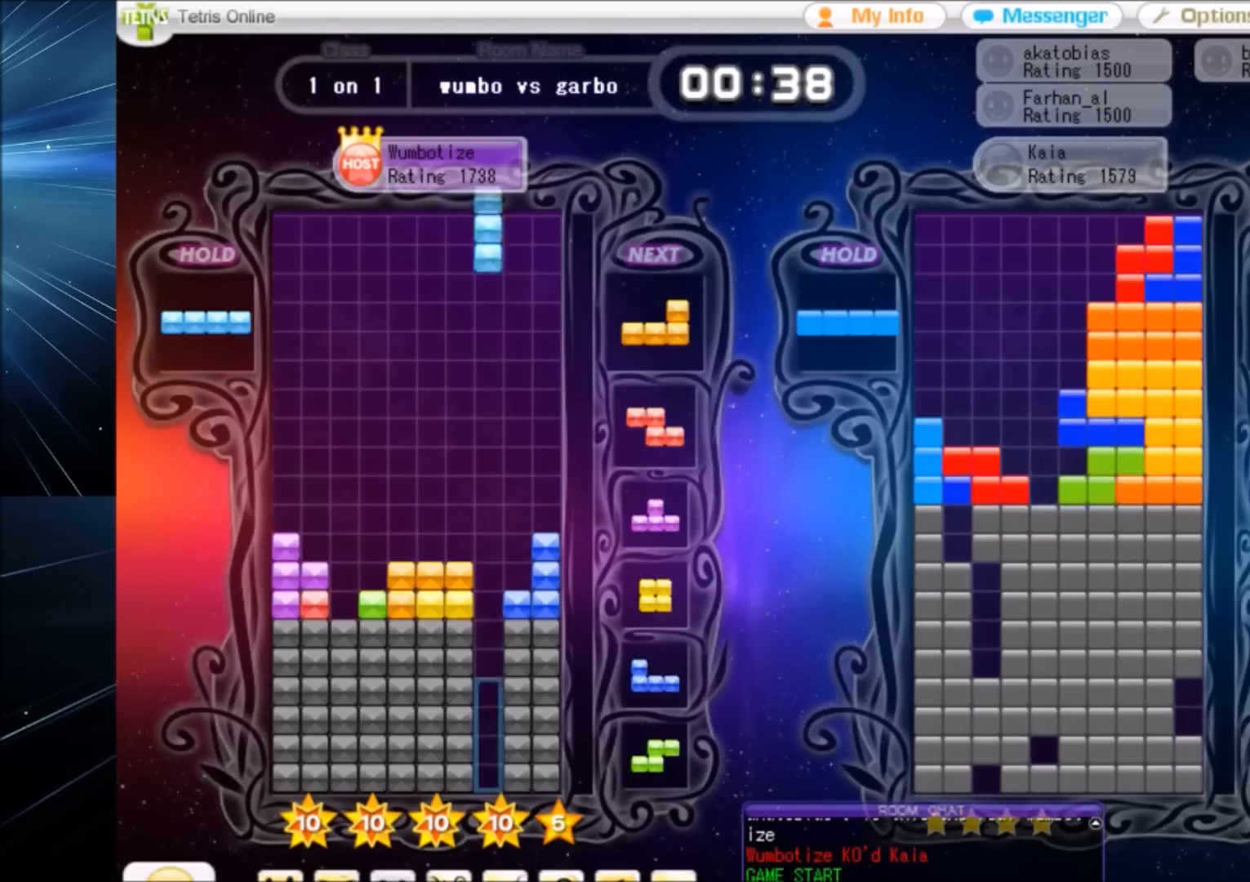
{"keys": ["z"], "events": [[34, "down", "down"], [100, "down", "up"], [100, "left", "down"], [100, "z", "up"], [167, "z", "down"], [234, "right", "down"], [267, "left", "up"], [267, "z", "up"], [334, "right", "up"], [367, "down", "down"], [467, "down", "up"], [467, "z", "down"]]}
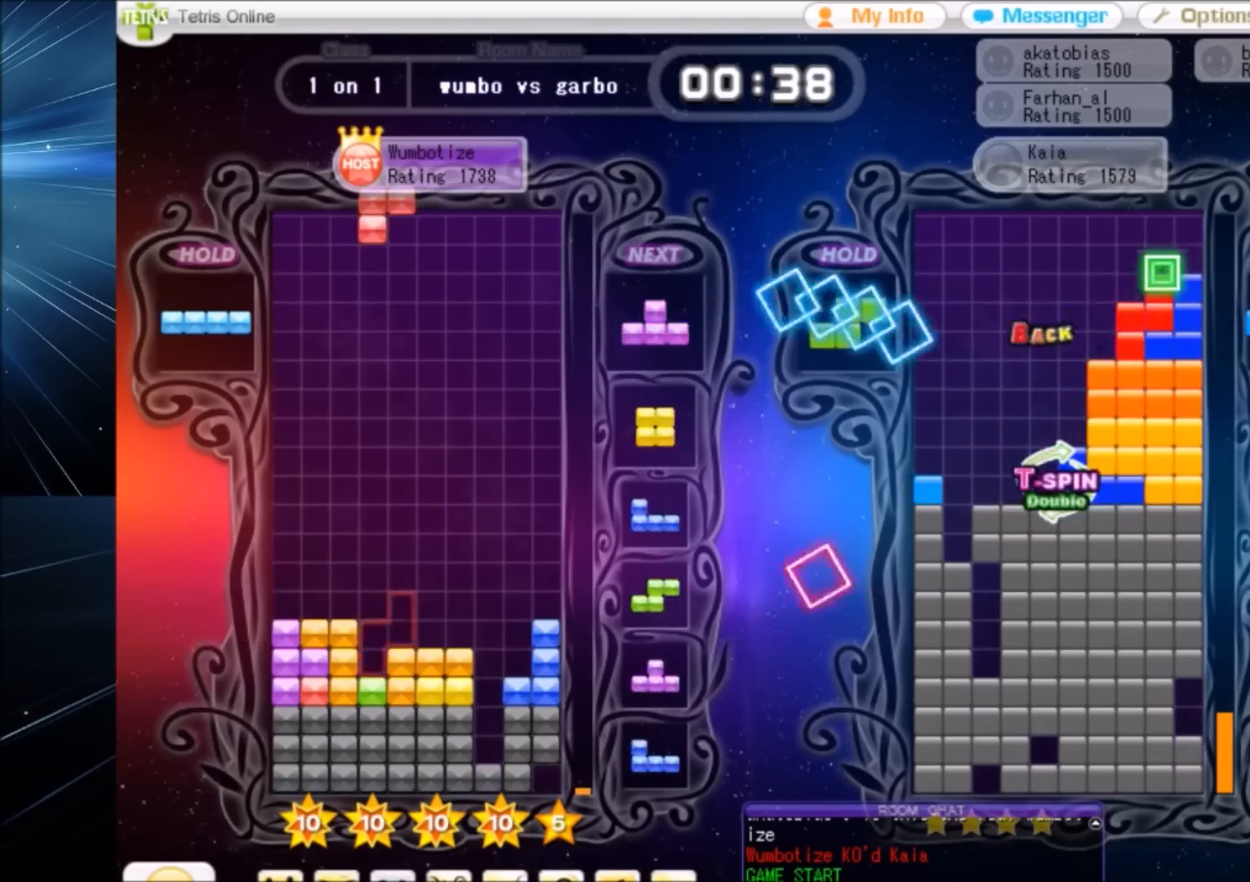
{"keys": [], "events": [[66, "down", "down"], [66, "z", "up"], [100, "down", "up"], [100, "left", "down"], [300, "left", "up"], [367, "down", "down"], [433, "down", "up"]]}
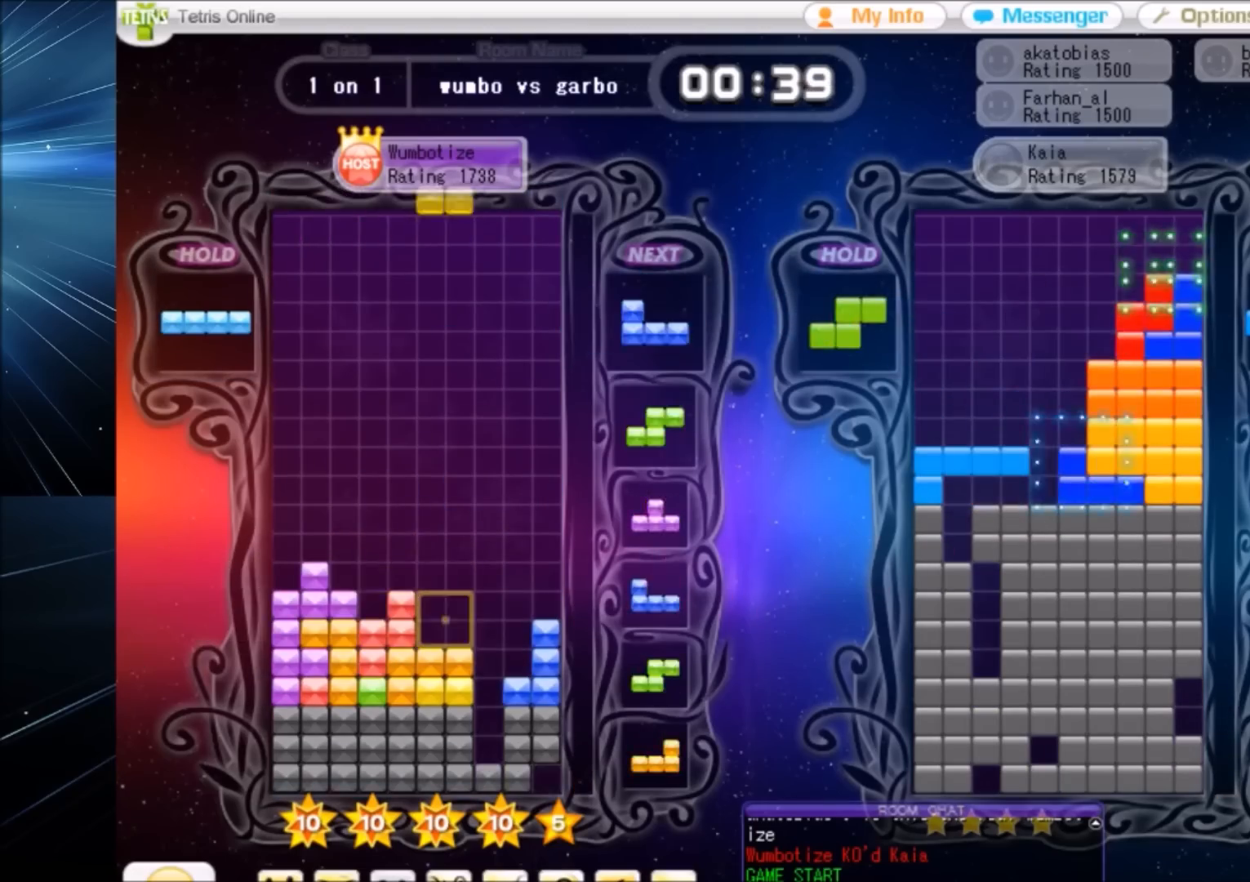
{"keys": ["z"], "events": [[34, "right", "down"], [67, "right", "up"], [100, "down", "down"], [167, "right", "down"], [200, "down", "up"], [267, "x", "down"], [367, "right", "up"], [401, "down", "down"], [401, "x", "up"], [434, "down", "up"], [501, "z", "down"]]}
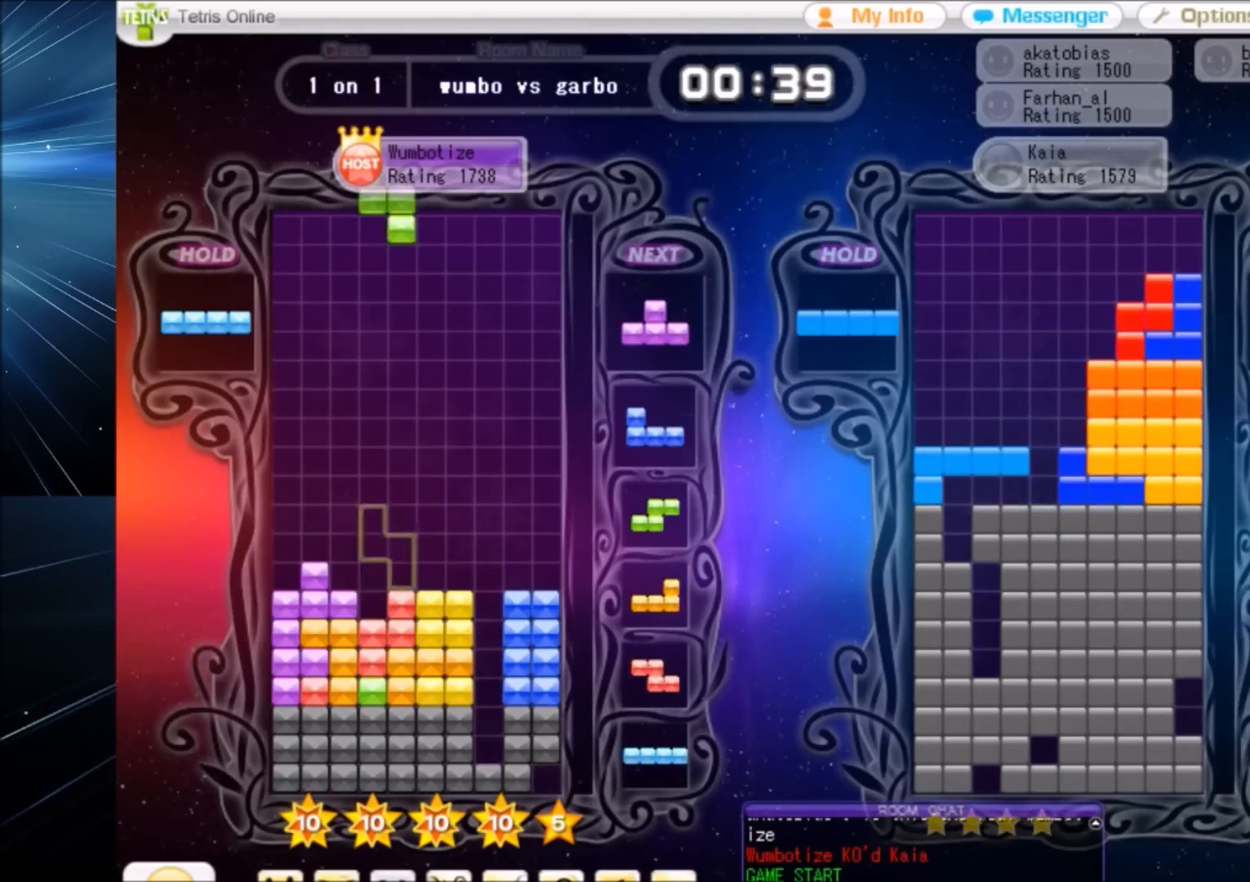
{"keys": [], "events": [[33, "left", "down"], [133, "down", "down"], [133, "left", "up"], [133, "z", "up"], [166, "right", "down"], [233, "c", "down"], [233, "down", "up"], [333, "c", "up"], [333, "right", "up"], [400, "z", "down"], [467, "down", "down"], [500, "down", "up"], [500, "z", "up"]]}
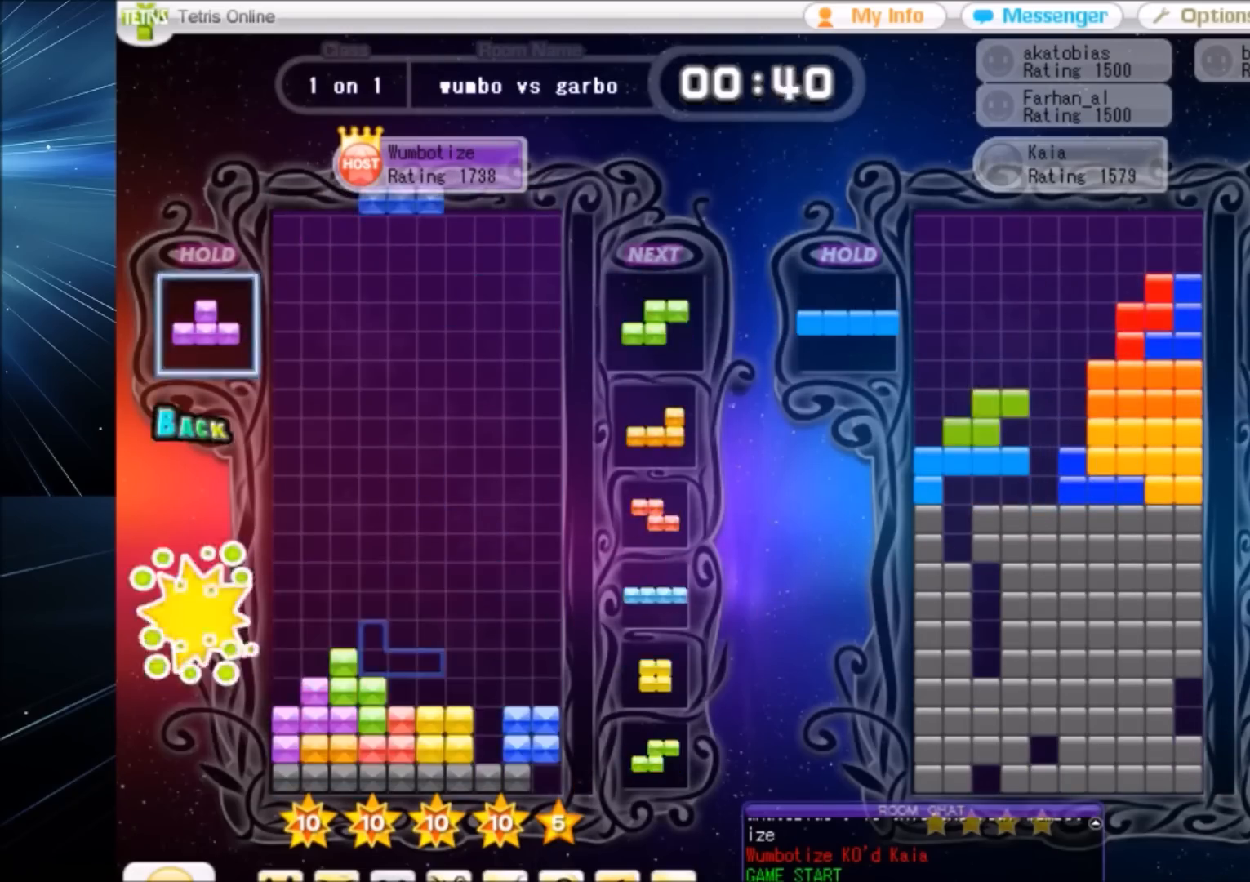
{"keys": ["down"], "events": [[100, "right", "down"], [100, "z", "down"], [134, "down", "down"], [134, "right", "up"], [134, "z", "up"], [234, "down", "up"], [234, "right", "down"], [334, "x", "down"], [367, "right", "up"], [434, "x", "up"], [467, "down", "down"]]}
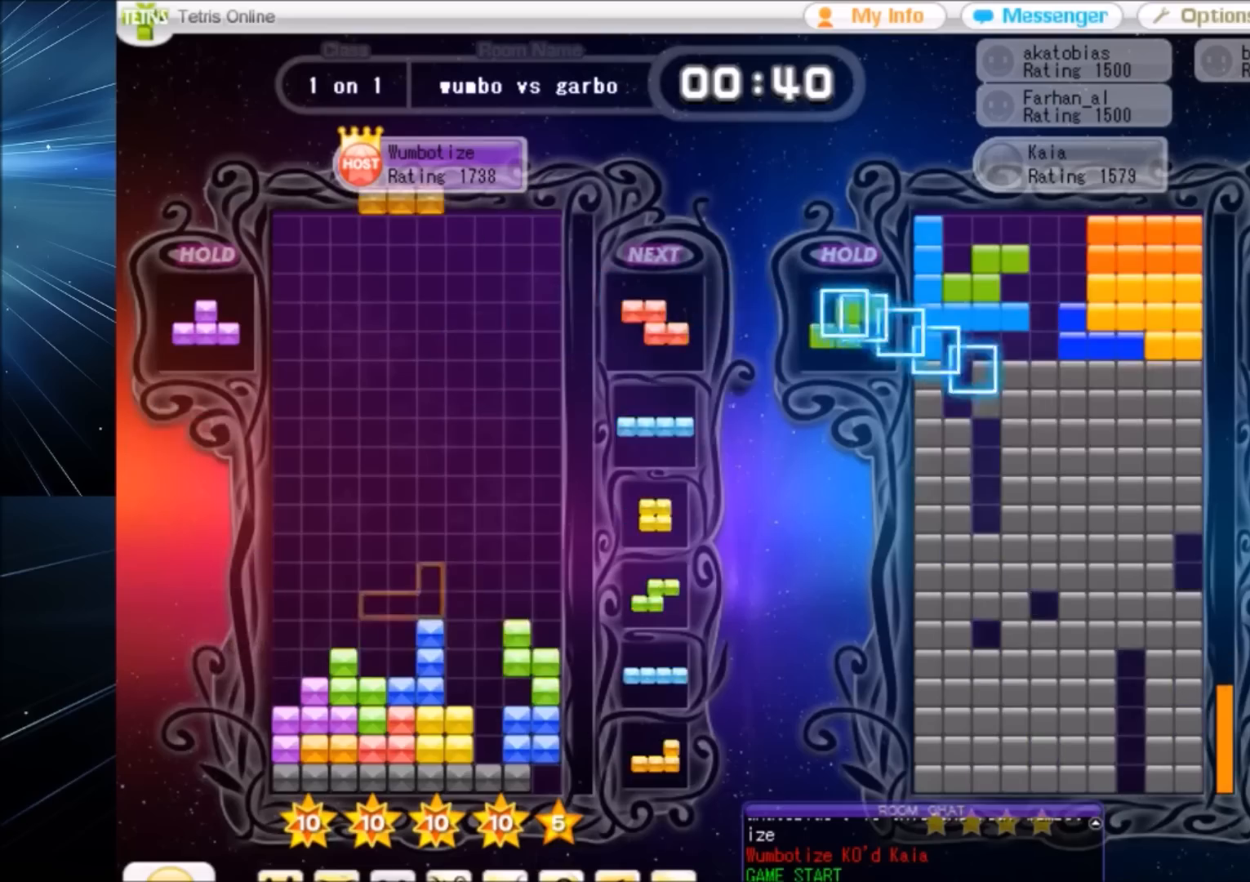
{"keys": [], "events": [[66, "c", "down"], [66, "down", "up"], [66, "left", "down"], [167, "x", "down"], [200, "c", "up"], [267, "down", "down"], [267, "x", "up"], [300, "down", "up"], [400, "left", "up"], [433, "down", "down"], [500, "down", "up"]]}
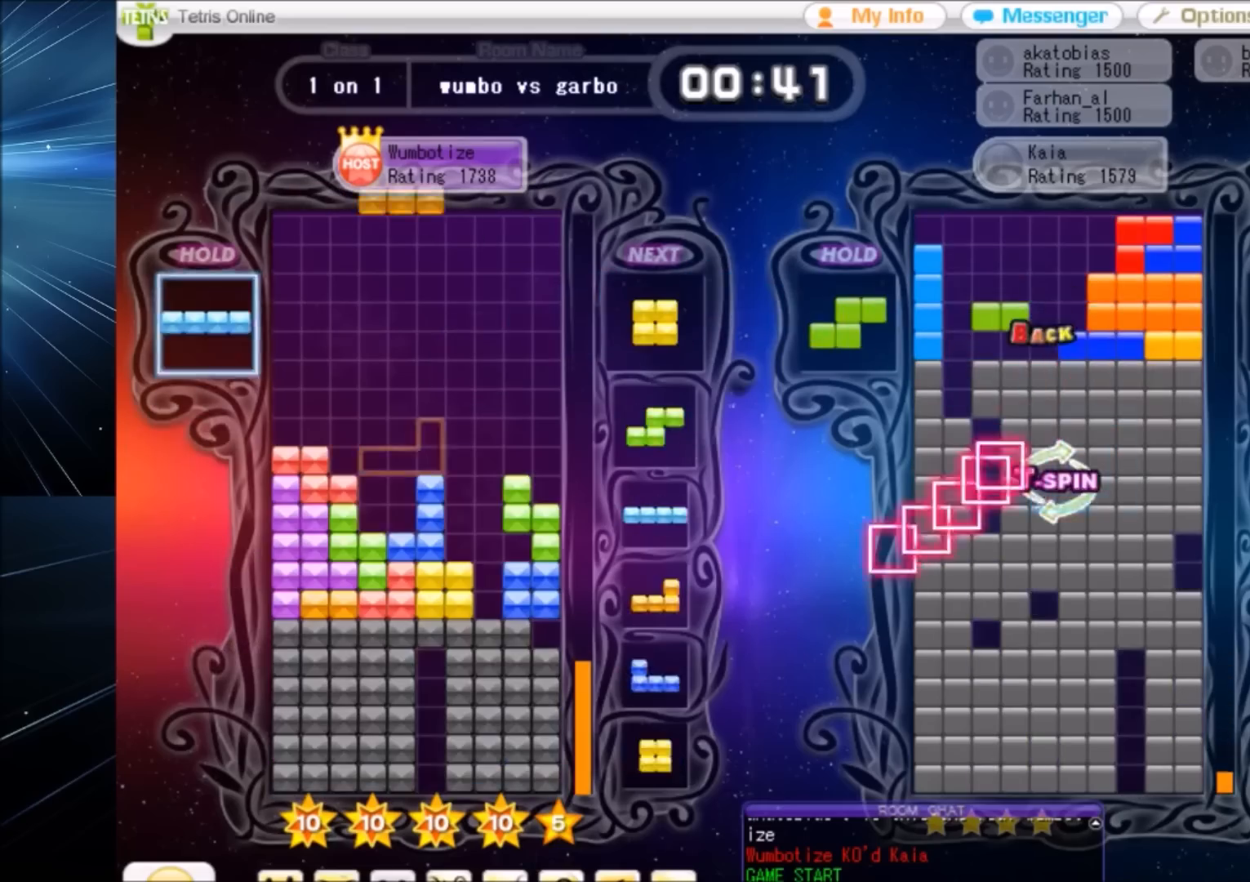
{"keys": [], "events": [[34, "c", "down"], [100, "left", "down"], [100, "z", "down"], [134, "c", "up"], [134, "down", "down"], [167, "left", "up"], [167, "z", "up"], [234, "down", "up"], [334, "c", "down"], [367, "z", "down"], [401, "c", "up"], [501, "z", "up"]]}
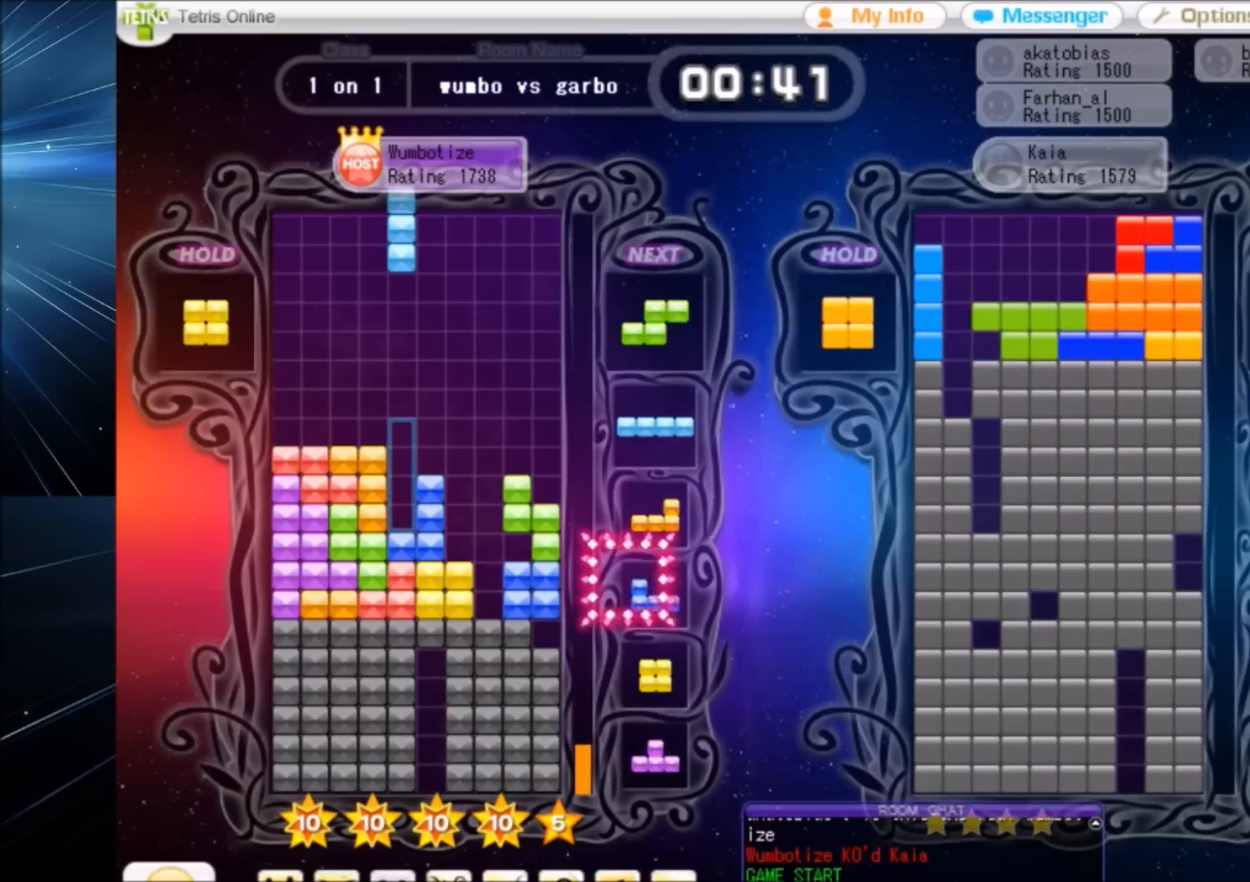
{"keys": [], "events": [[233, "down", "down"], [300, "down", "up"], [300, "left", "down"], [333, "c", "down"], [467, "c", "up"], [467, "left", "up"]]}
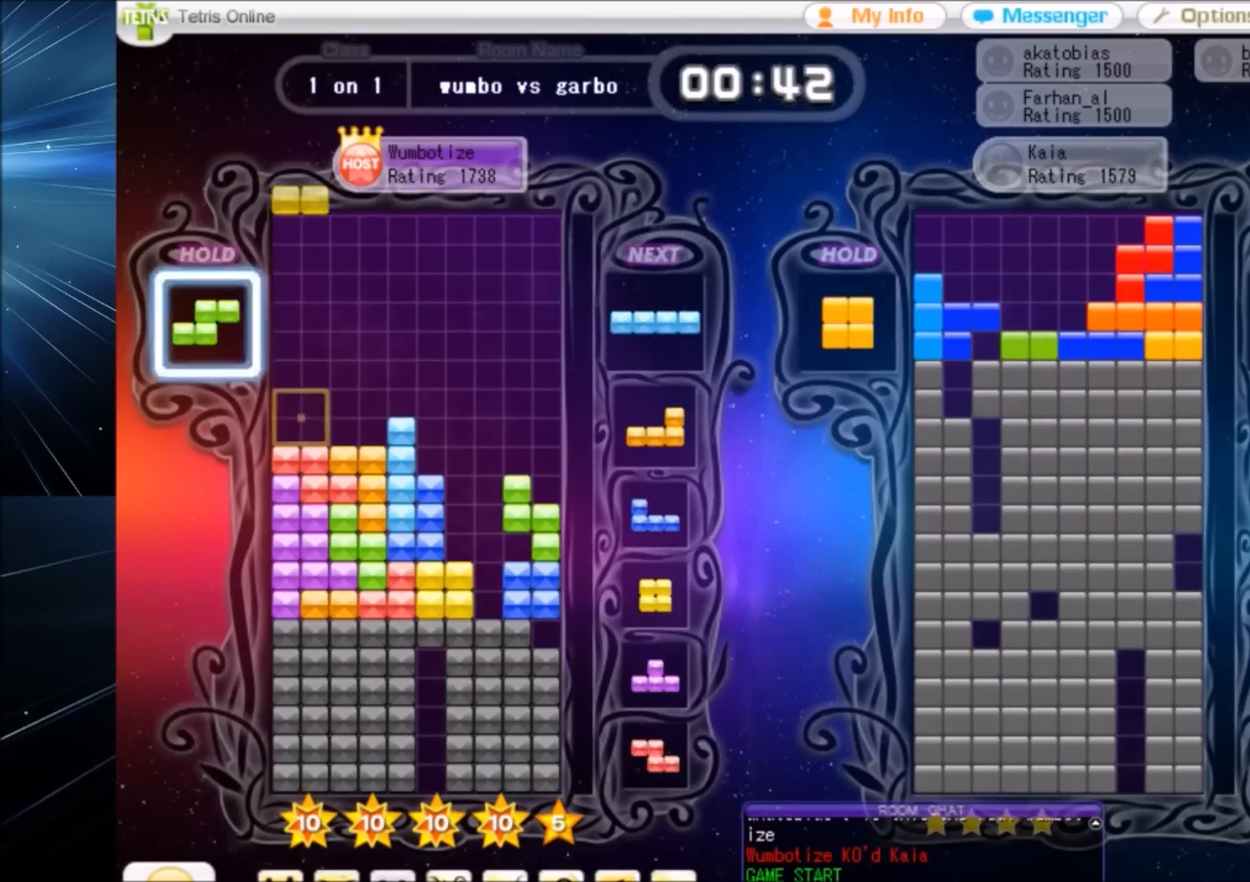
{"keys": ["down", "x"], "events": [[34, "down", "down"], [67, "down", "up"], [134, "c", "down"], [167, "left", "down"], [200, "c", "up"], [267, "down", "down"], [267, "left", "up"], [300, "down", "up"], [300, "x", "down"], [401, "left", "down"], [401, "x", "up"], [434, "left", "up"], [434, "x", "down"], [501, "down", "down"]]}
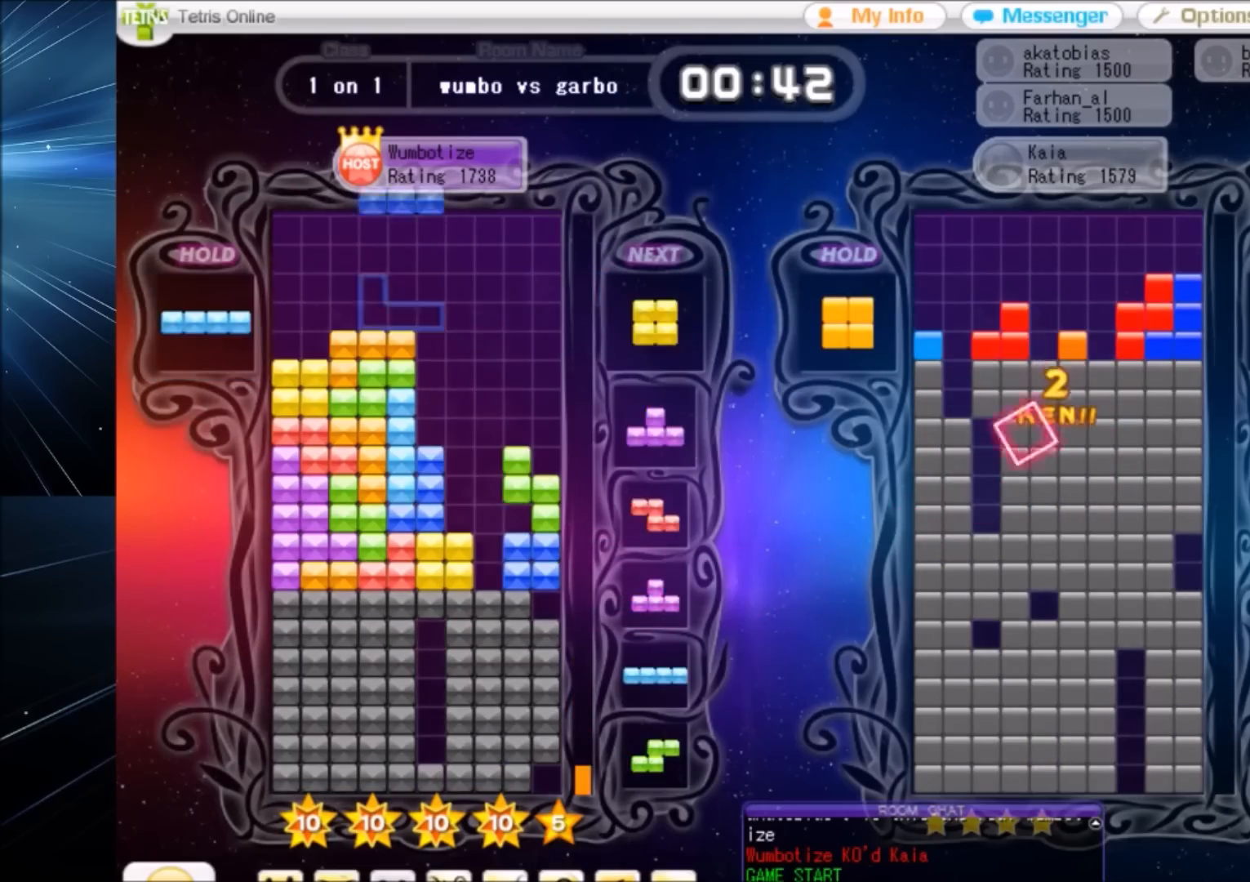
{"keys": ["down", "left"], "events": [[33, "x", "up"], [100, "down", "up"], [100, "right", "down"], [133, "c", "down"], [167, "x", "down"], [267, "c", "up"], [267, "right", "up"], [333, "down", "down"], [333, "left", "down"], [333, "x", "up"], [367, "down", "up"], [500, "down", "down"]]}
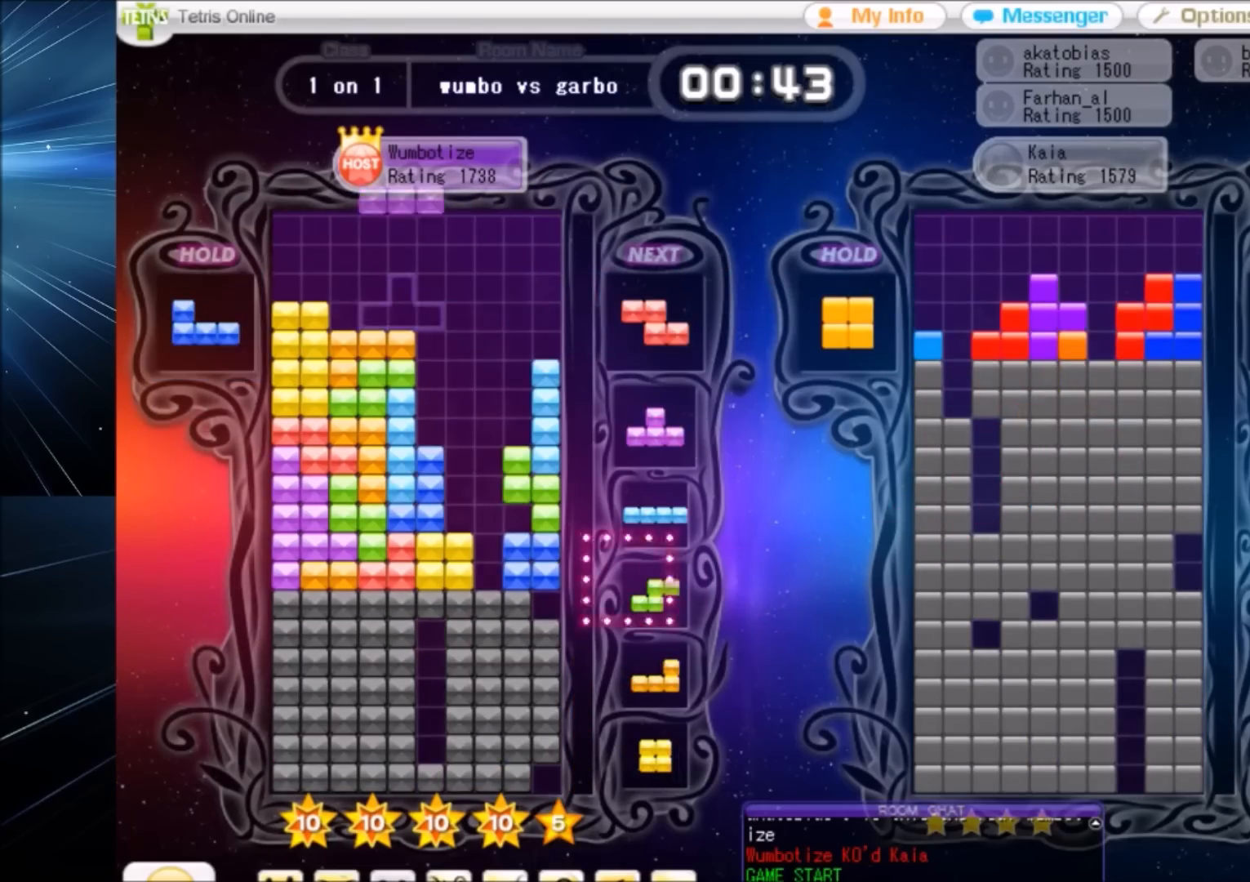
{"keys": ["up"], "events": [[67, "left", "up"], [67, "right", "down"], [100, "down", "up"], [234, "left", "down"], [234, "right", "up"], [234, "up", "down"], [234, "z", "down"], [300, "left", "up"], [334, "z", "up"]]}
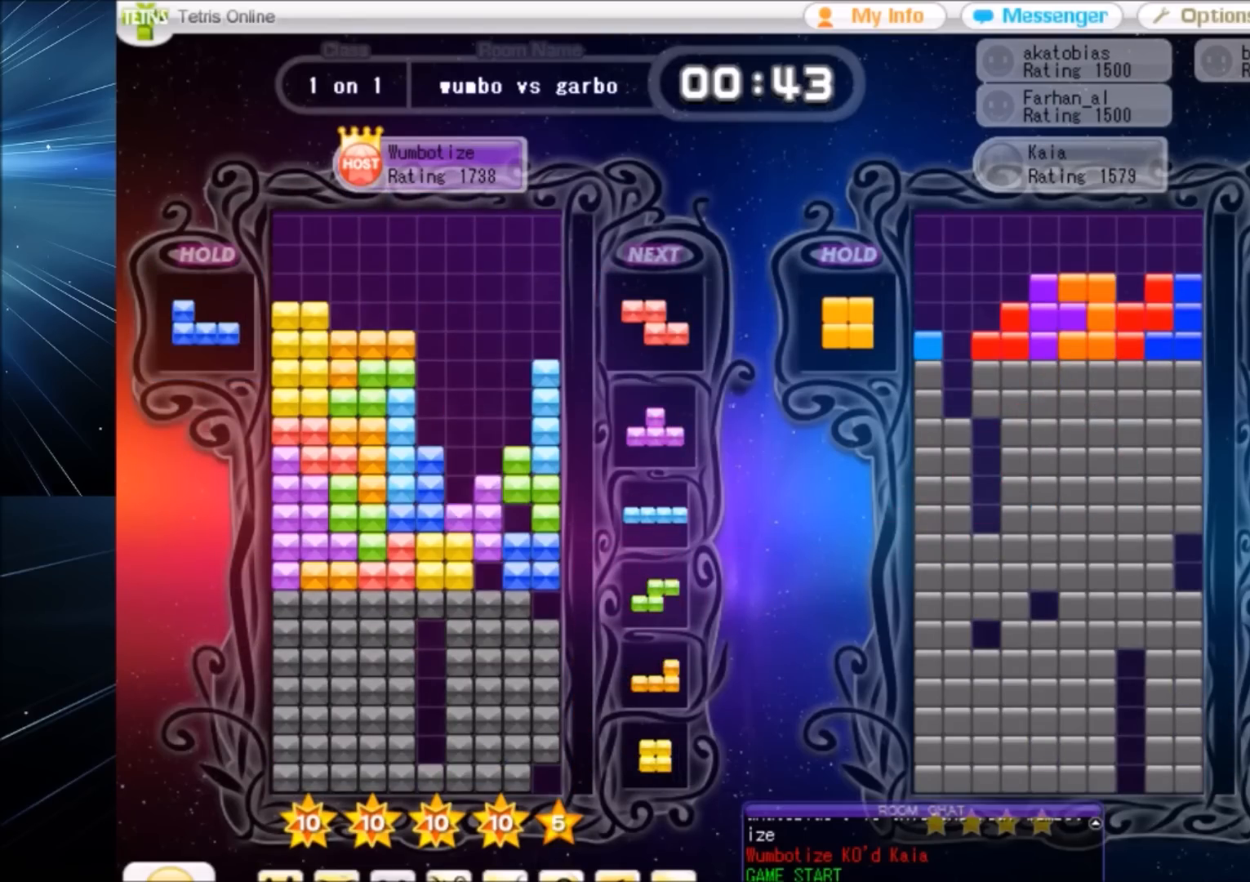
{"keys": [], "events": [[33, "z", "down"], [66, "up", "up"], [100, "z", "up"], [200, "z", "down"], [400, "z", "up"], [433, "down", "down"], [500, "down", "up"]]}
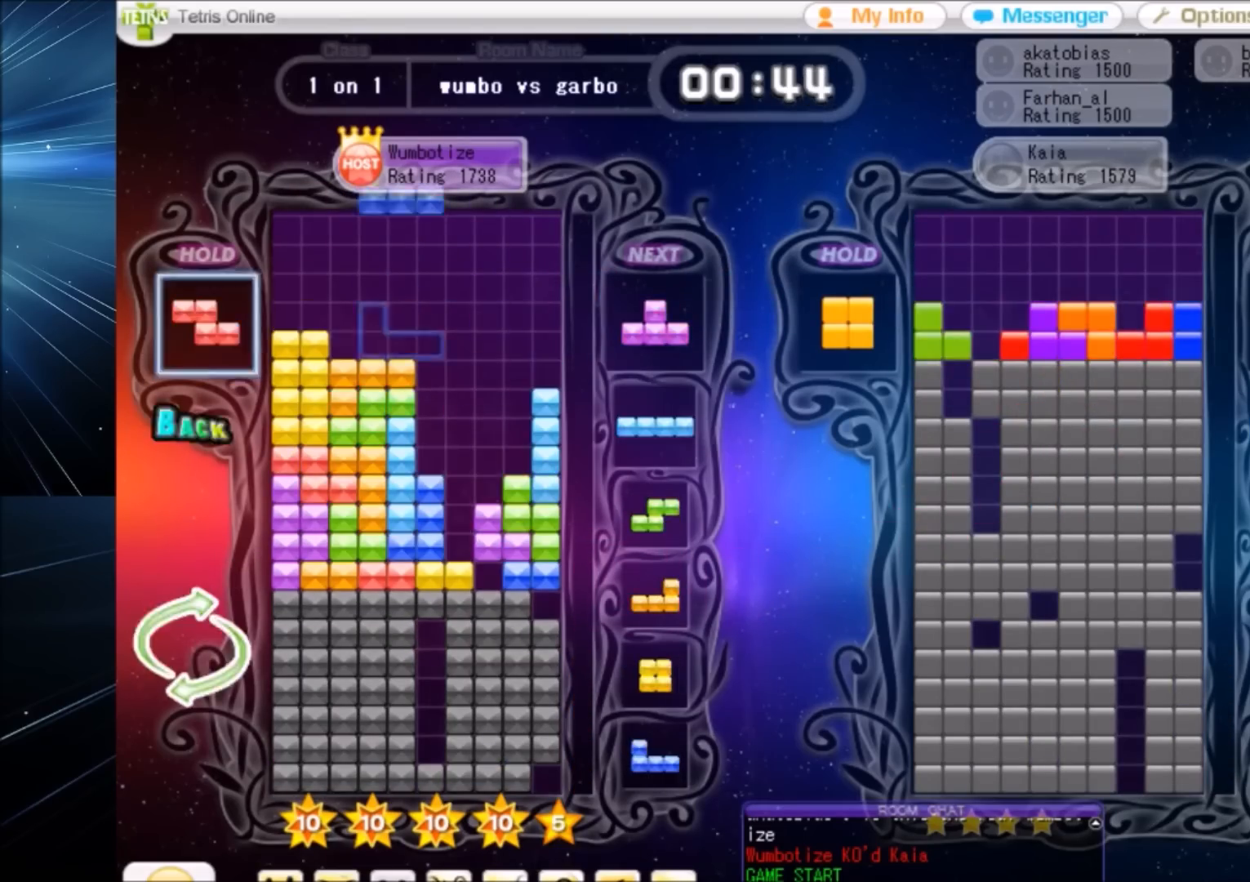
{"keys": ["right"], "events": [[34, "c", "down"], [100, "right", "down"], [100, "x", "down"], [134, "c", "up"], [134, "right", "up"], [234, "right", "down"], [234, "x", "up"], [267, "down", "down"], [367, "down", "up"]]}
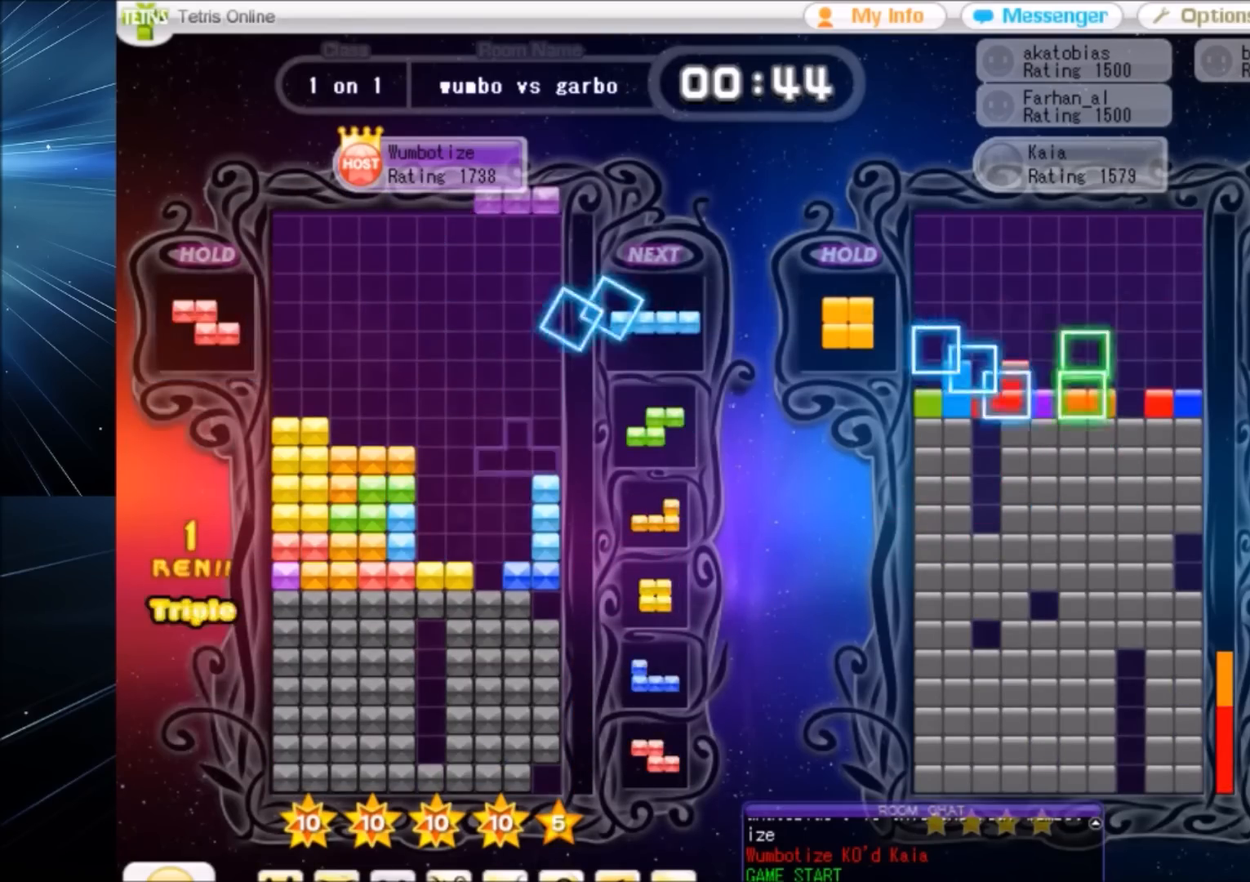
{"keys": ["left"], "events": [[66, "c", "down"], [133, "c", "up"], [233, "right", "up"], [300, "left", "down"], [333, "z", "down"], [400, "left", "up"], [467, "left", "down"], [467, "z", "up"]]}
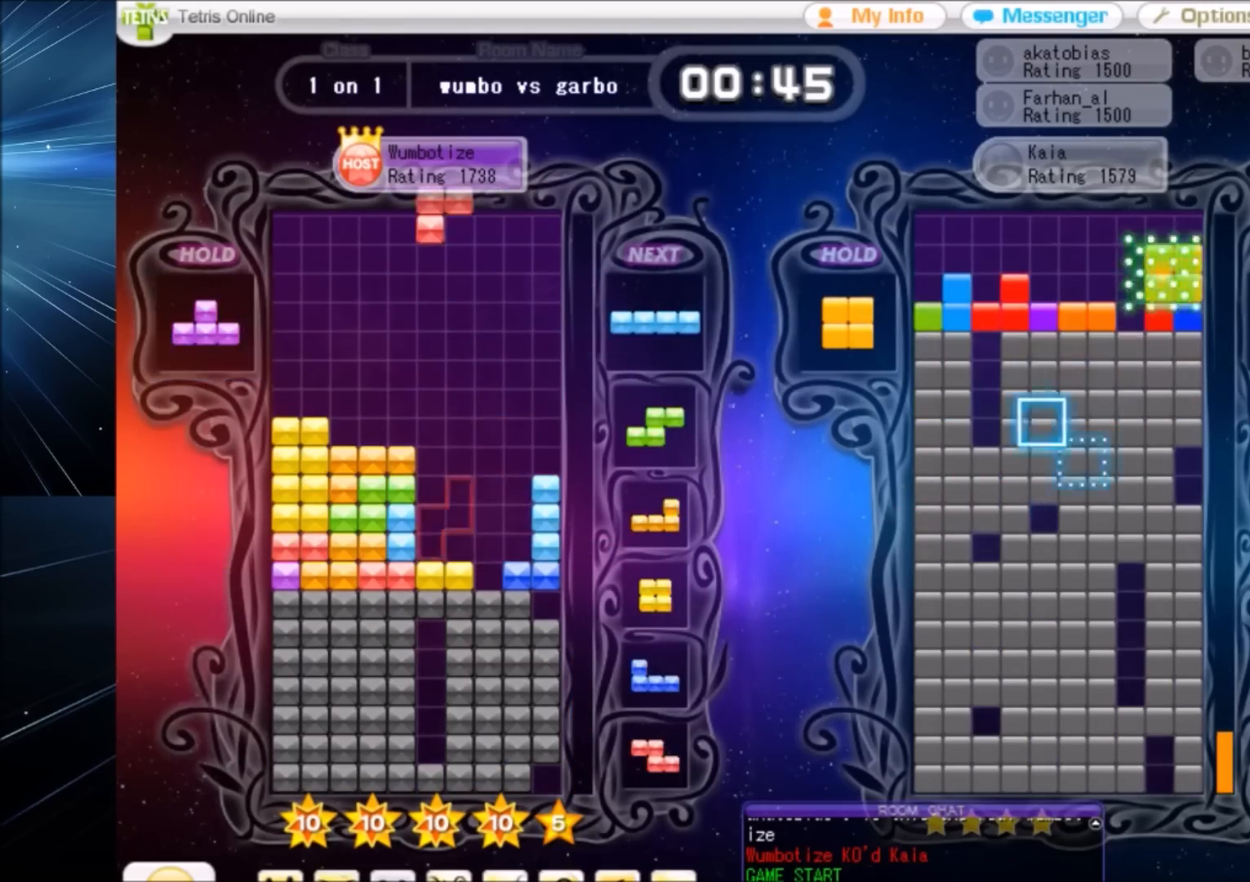
{"keys": ["up"], "events": [[67, "down", "down"], [67, "left", "up"], [100, "down", "up"], [100, "right", "down"], [167, "c", "down"], [200, "x", "down"], [267, "c", "up"], [267, "left", "down"], [267, "up", "down"], [300, "right", "up"], [334, "left", "up"], [334, "x", "up"]]}
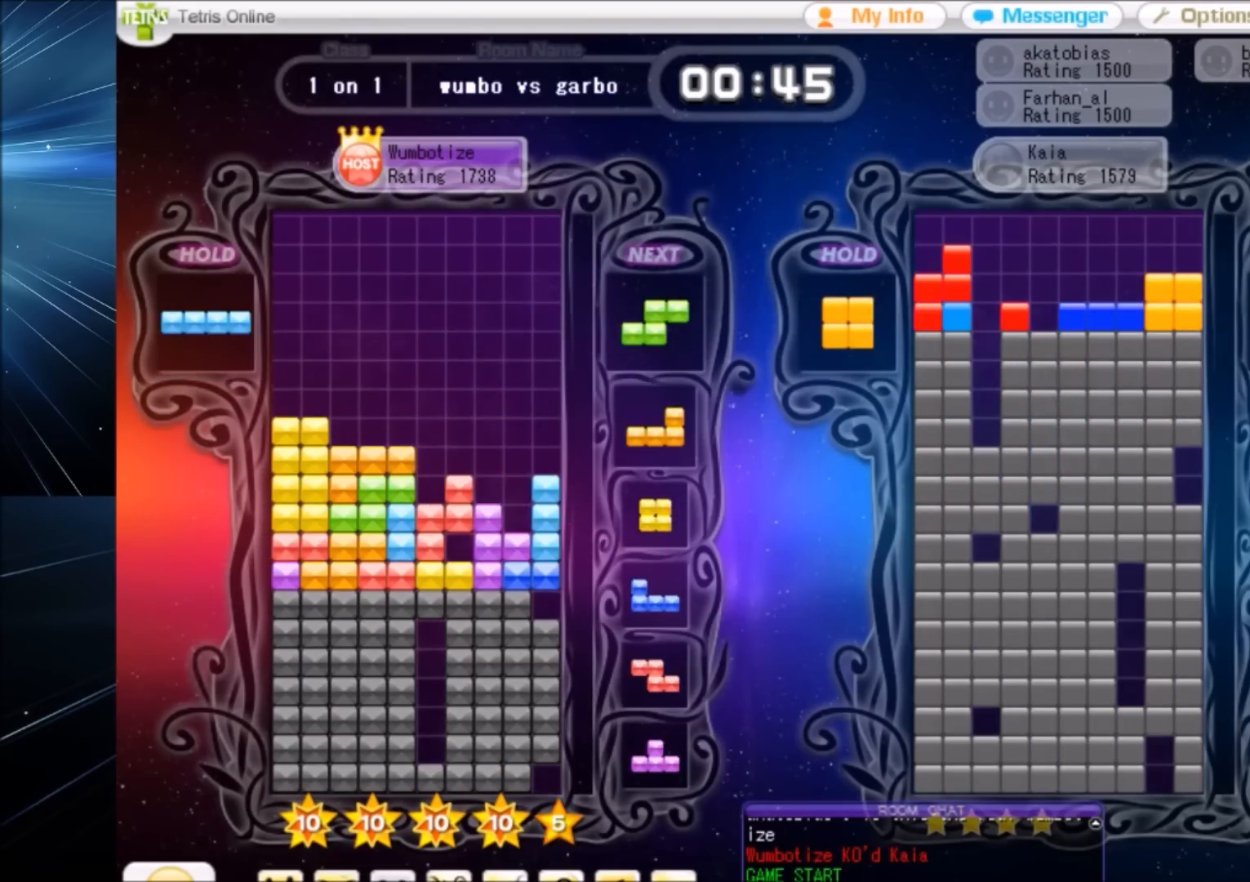
{"keys": [], "events": [[100, "x", "down"], [133, "up", "up"], [267, "down", "down"], [333, "down", "up"], [333, "x", "up"]]}
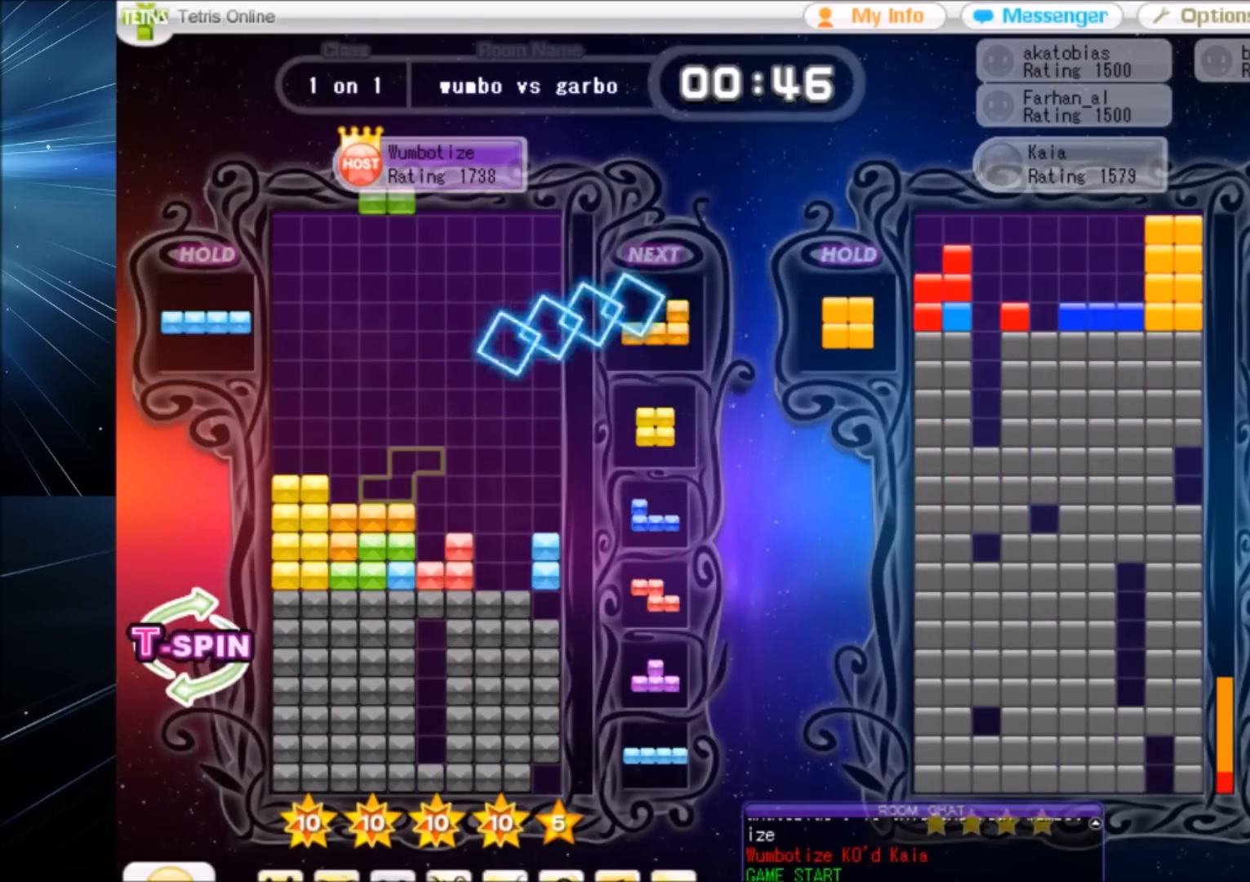
{"keys": [], "events": [[67, "c", "down"], [134, "x", "down"], [200, "c", "up"], [300, "x", "up"], [334, "down", "down"], [434, "down", "up"]]}
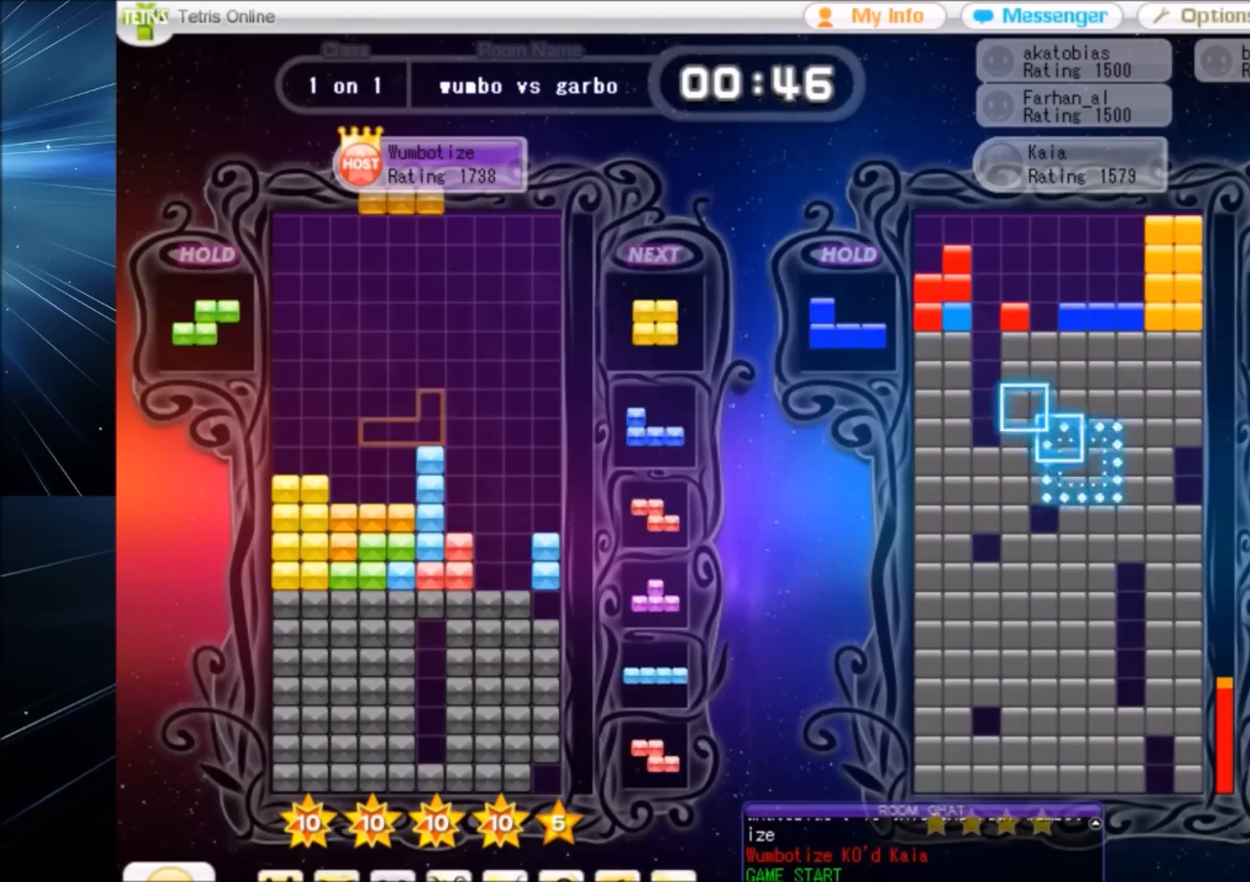
{"keys": ["right"], "events": [[100, "c", "down"], [167, "left", "down"], [200, "c", "up"], [300, "left", "up"], [300, "x", "down"], [400, "down", "down"], [400, "right", "down"], [433, "down", "up"], [433, "x", "up"]]}
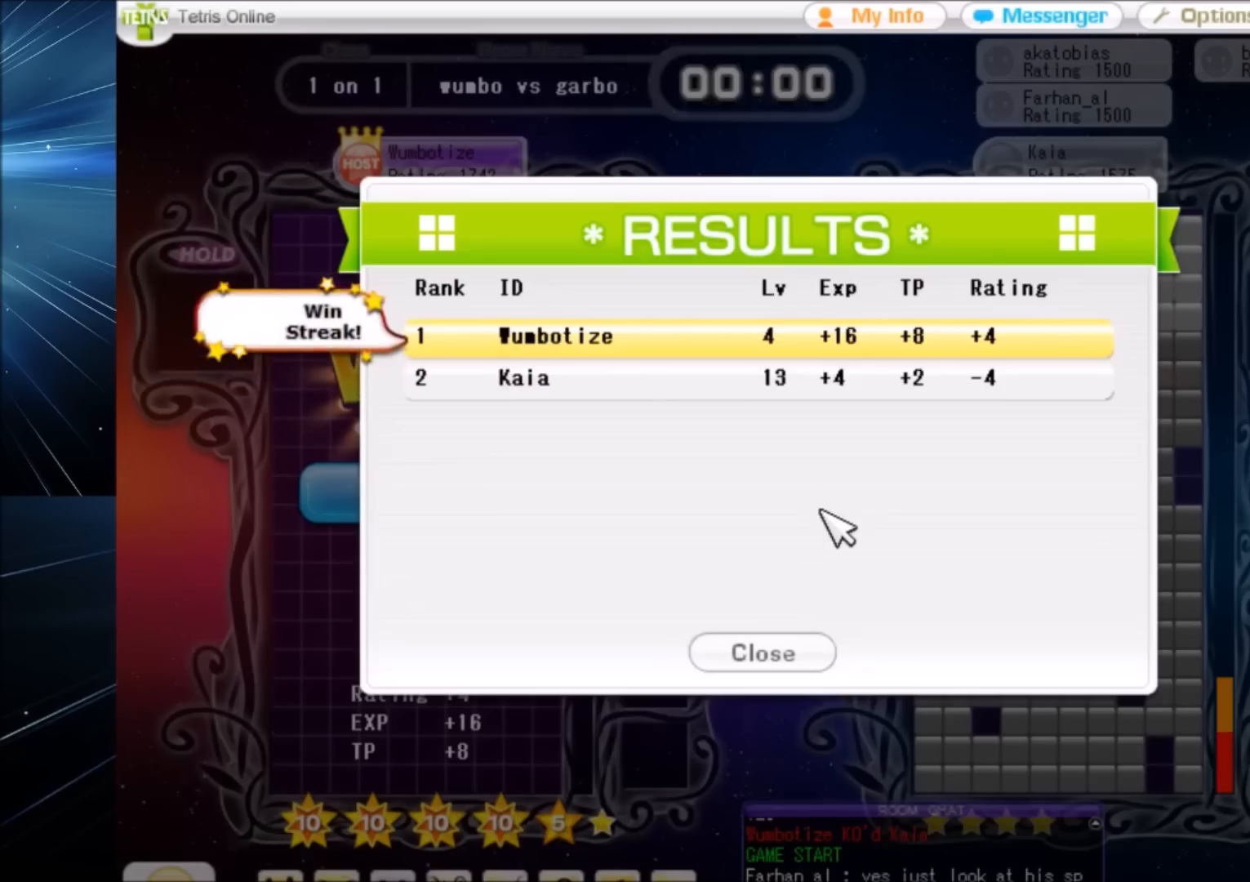
{"keys": [], "events": [[134, "right", "up"]]}